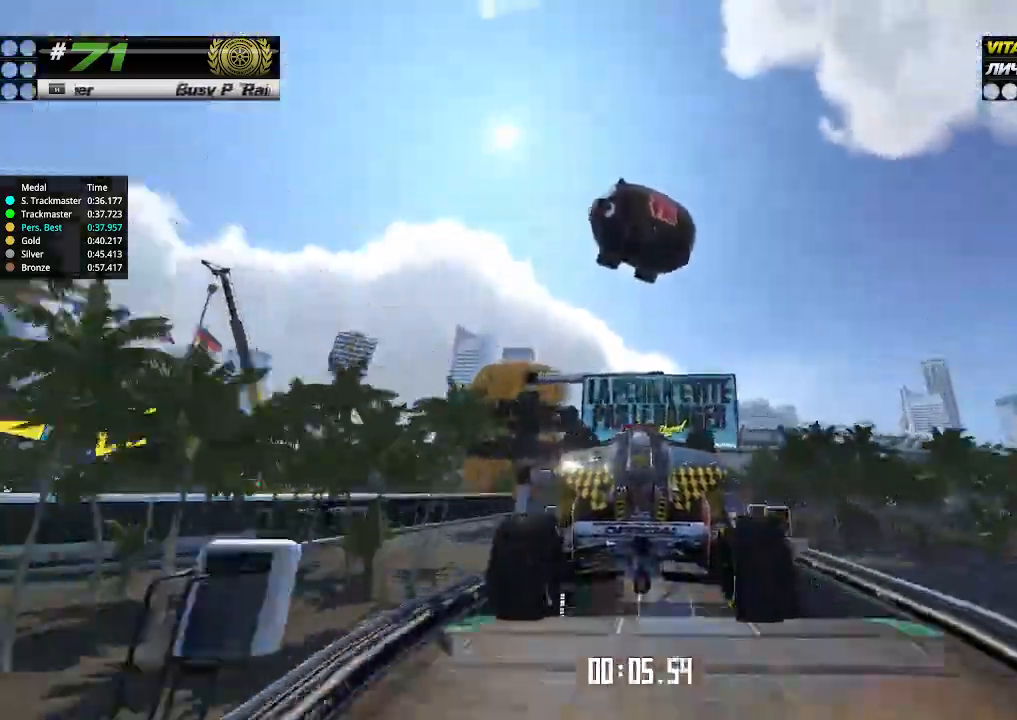
Gameplay with keyboard; each line is a JSON object with the keys held at the frame after it. "events" lists presses ("down") and releases ("up") of "down", "left", "right" and "up" between this image and that frame as [ms after this image, input, new state], when the widget could be followed in between. No other keys are recorded. Mouse input is not recorded.
{"keys": ["up"], "events": [[233, "right", "up"]]}
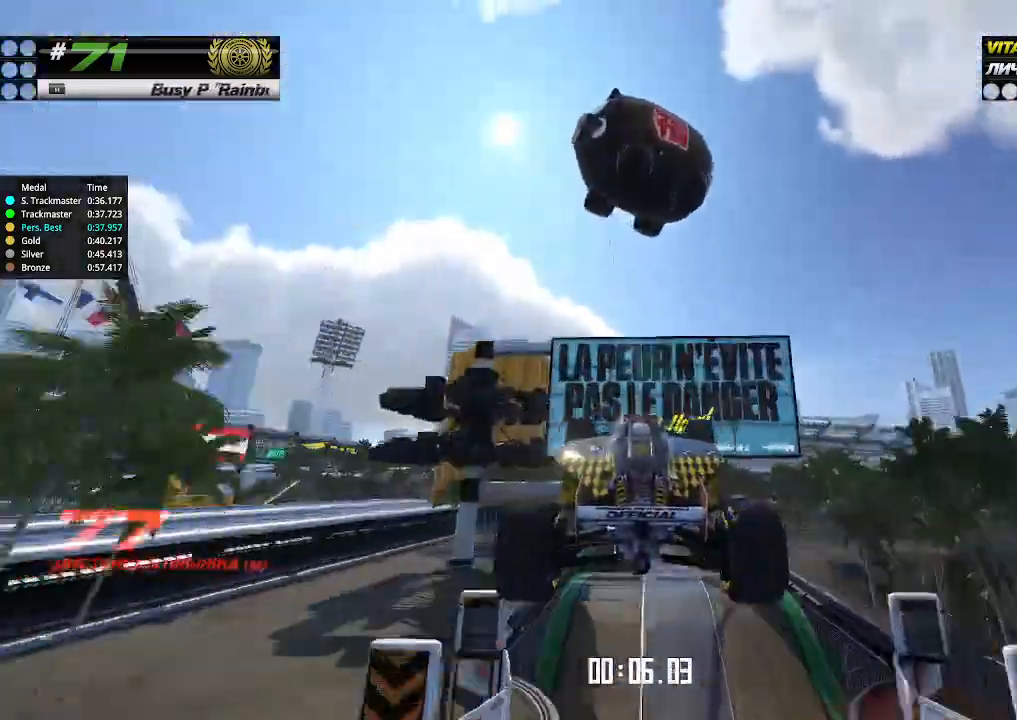
{"keys": ["up"], "events": []}
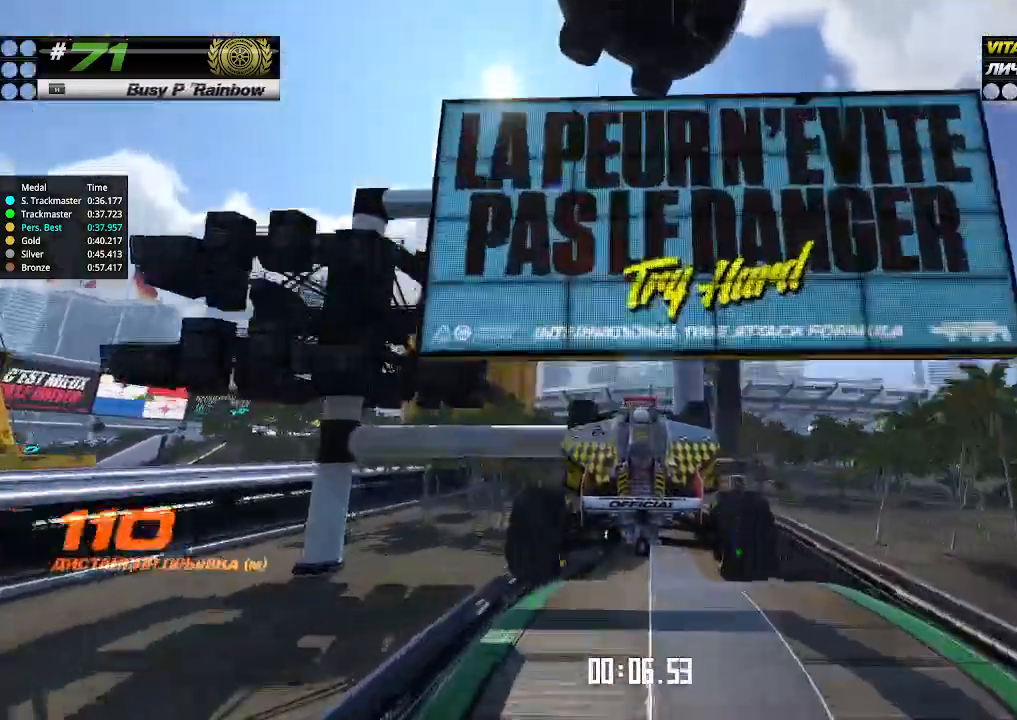
{"keys": ["up"], "events": []}
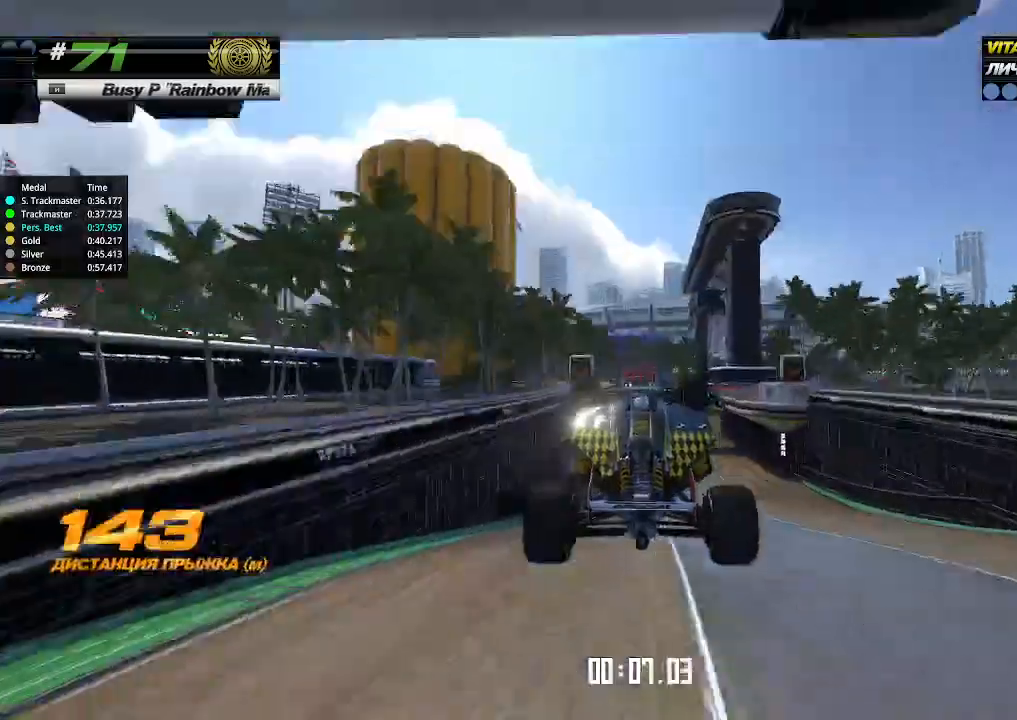
{"keys": ["up"], "events": []}
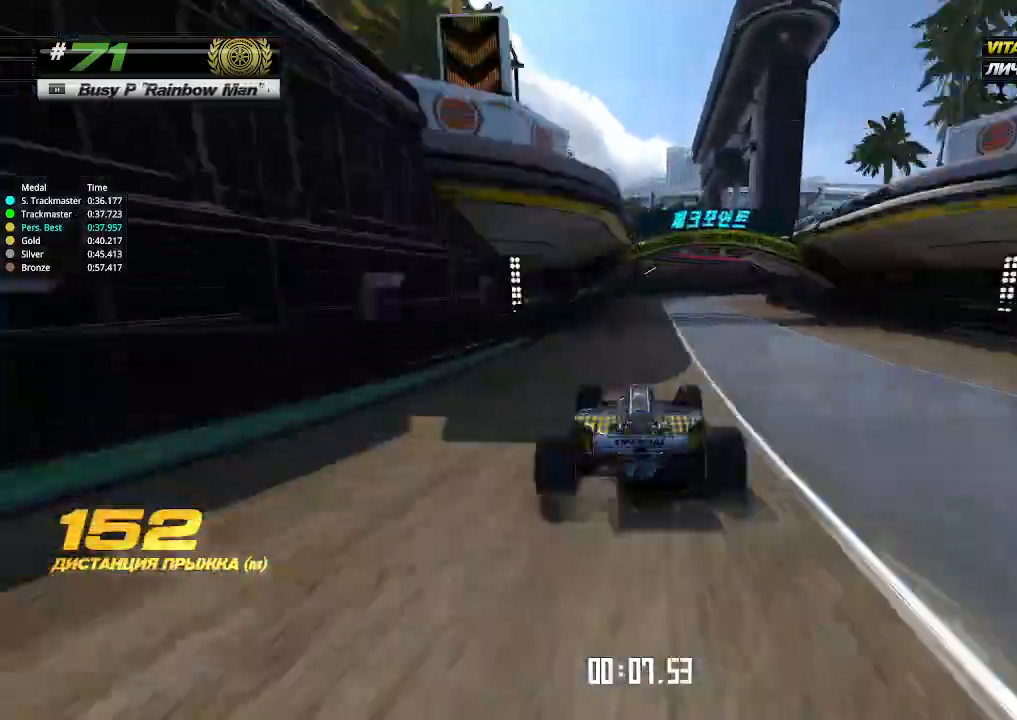
{"keys": ["right", "up"], "events": [[200, "right", "down"]]}
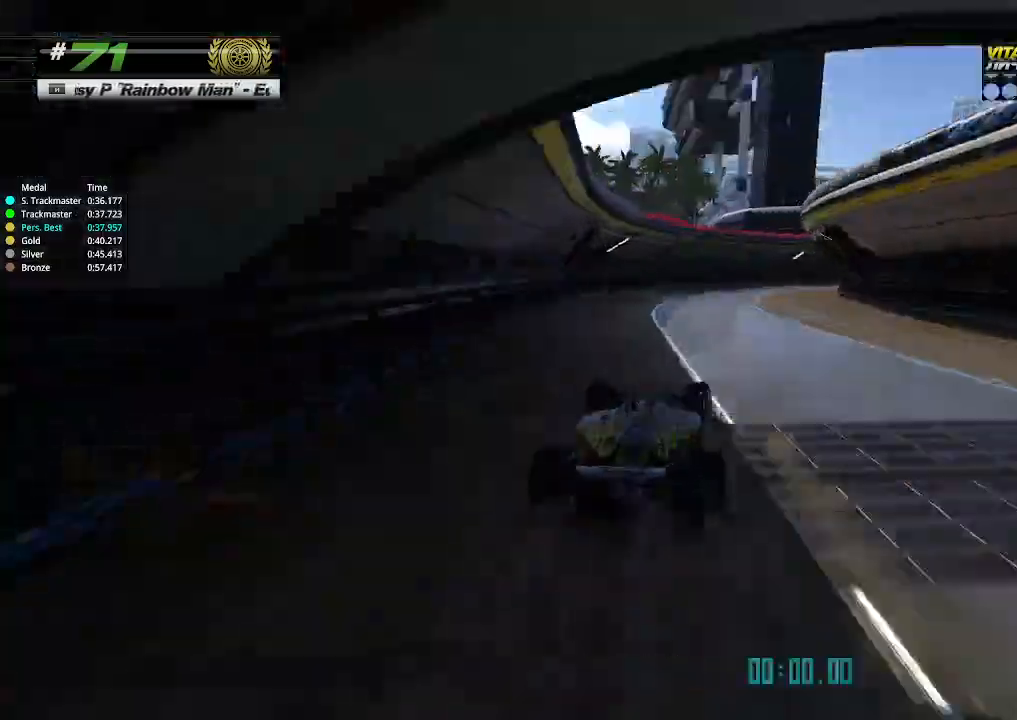
{"keys": ["right", "up"], "events": []}
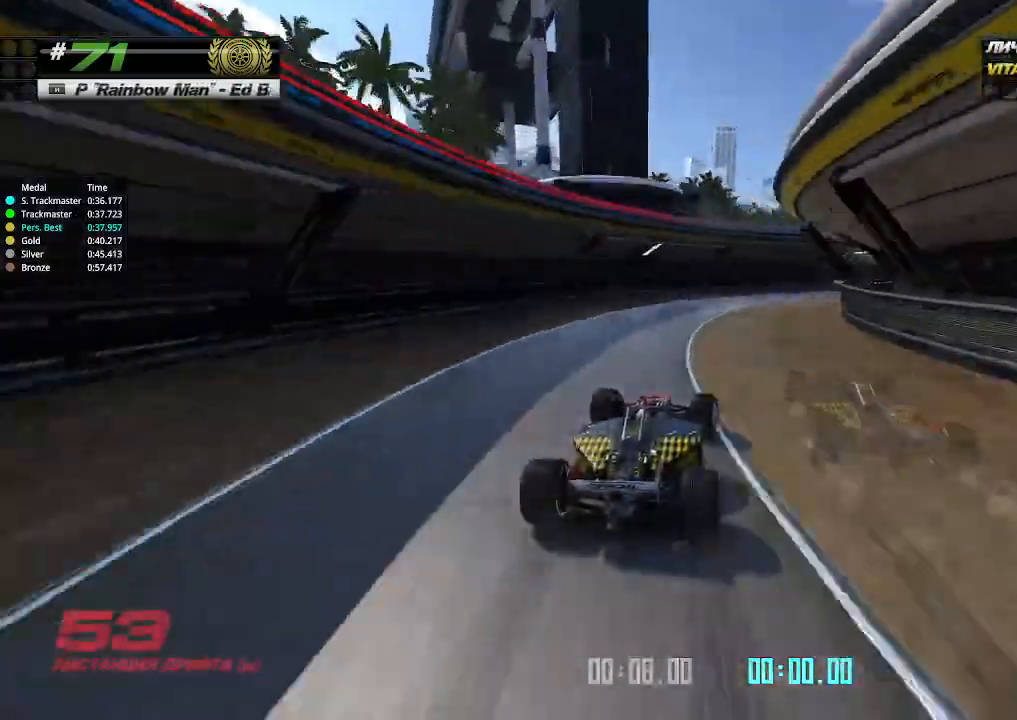
{"keys": ["up"], "events": [[500, "right", "up"]]}
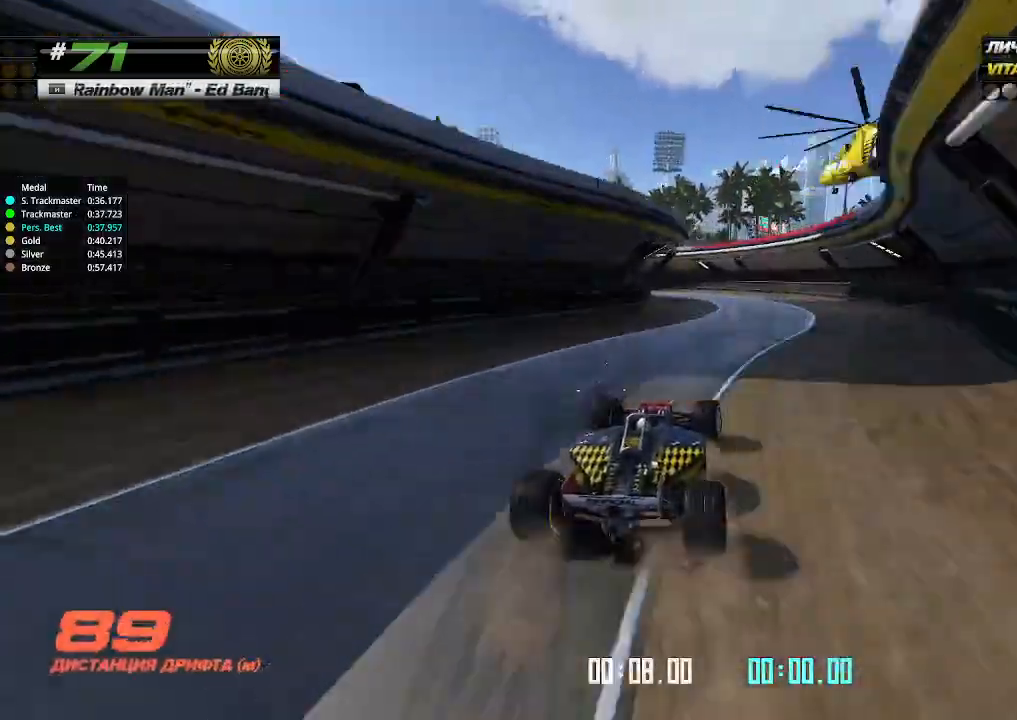
{"keys": ["left"], "events": [[100, "left", "down"], [367, "up", "up"]]}
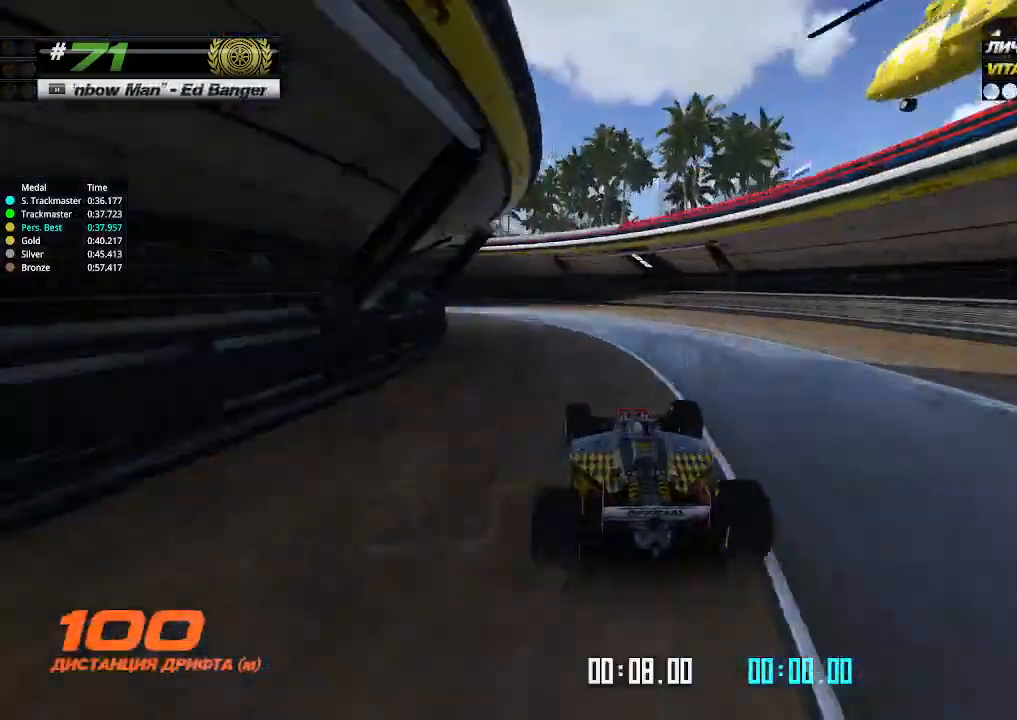
{"keys": ["left", "up"], "events": [[467, "up", "down"]]}
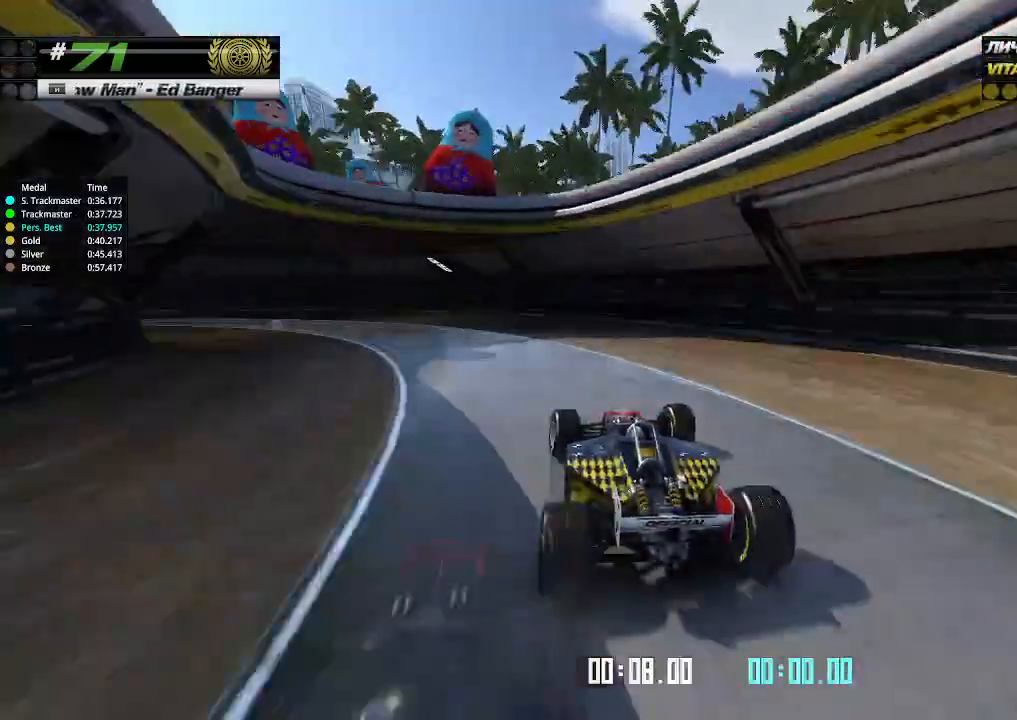
{"keys": [], "events": [[67, "left", "up"], [67, "up", "up"], [100, "left", "down"], [100, "up", "down"], [167, "left", "up"], [367, "up", "up"]]}
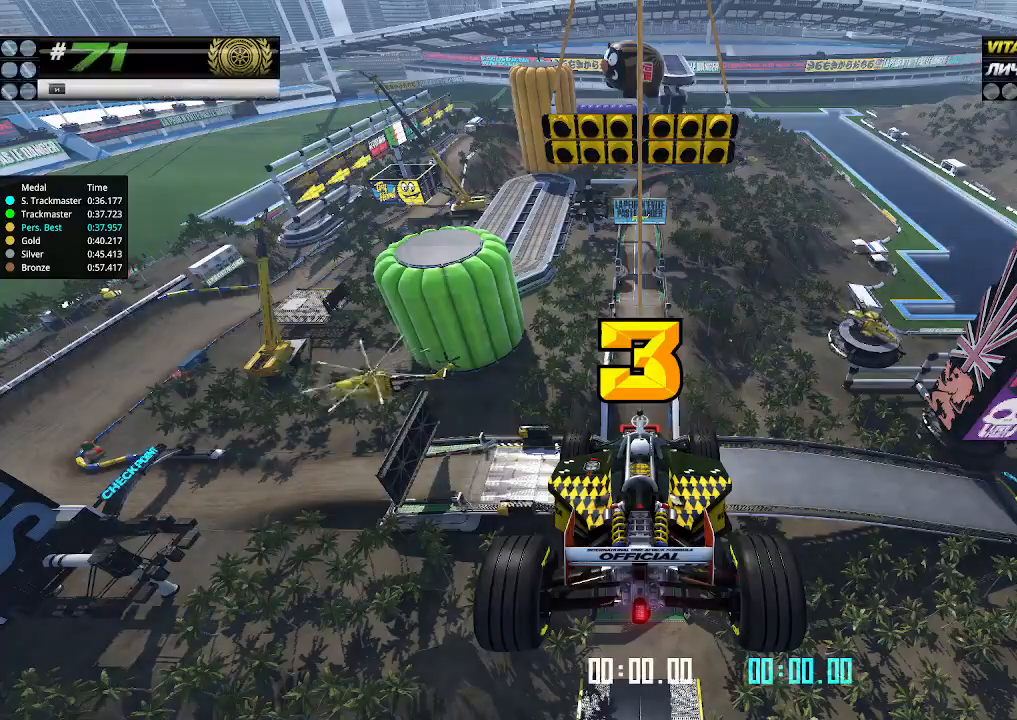
{"keys": [], "events": []}
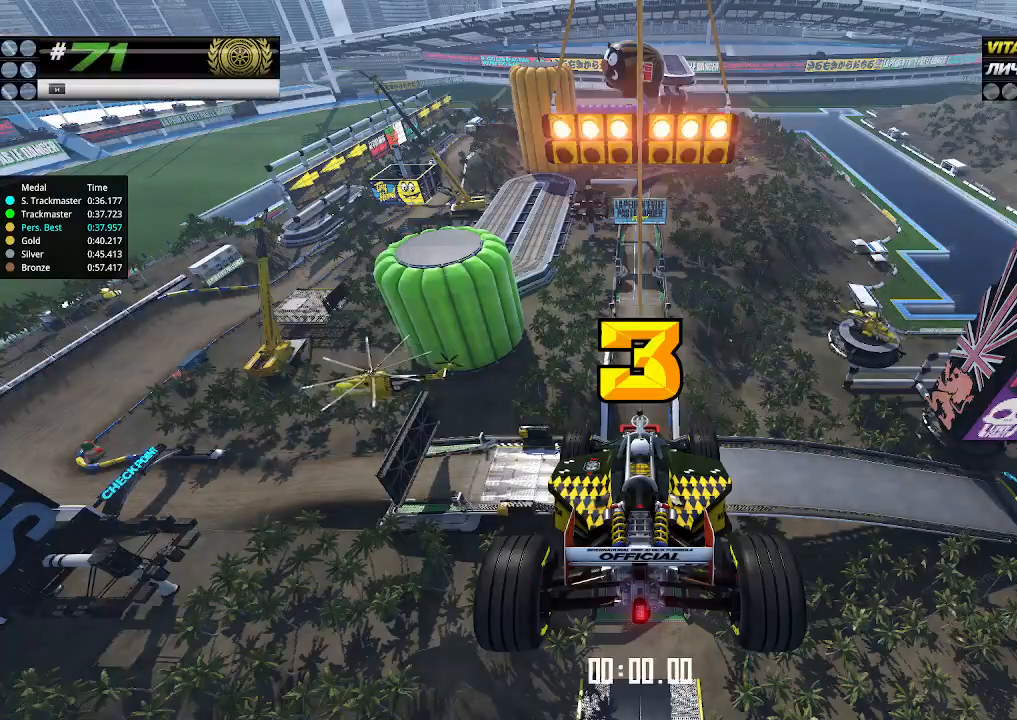
{"keys": ["up"], "events": [[133, "up", "down"], [167, "down", "down"], [167, "right", "down"], [333, "down", "up"], [333, "right", "up"]]}
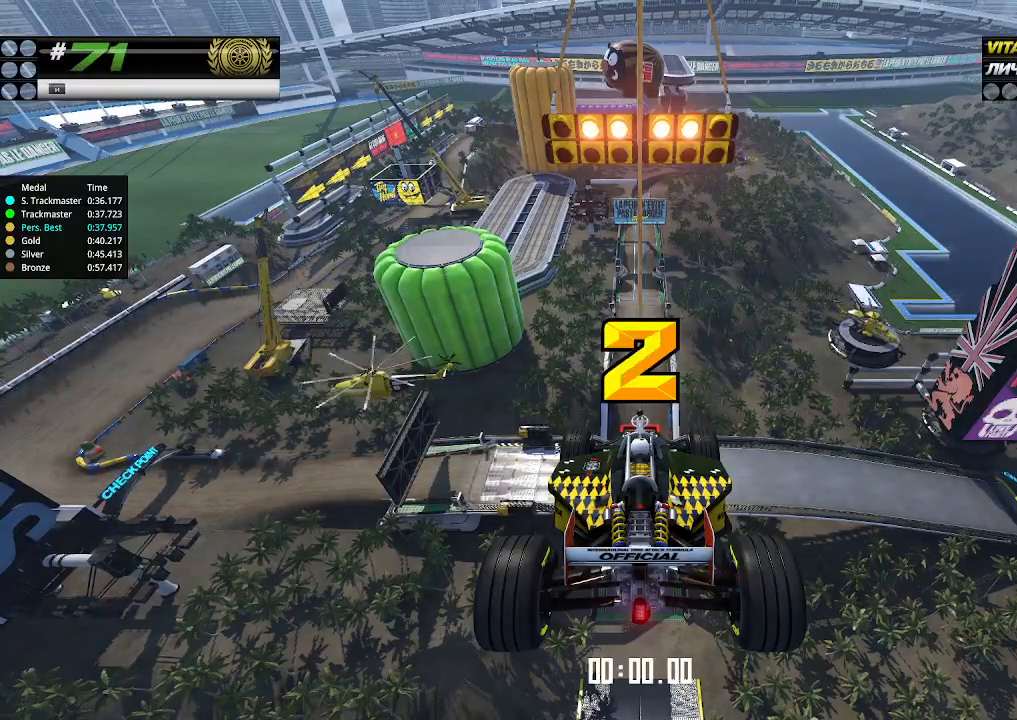
{"keys": ["up"], "events": []}
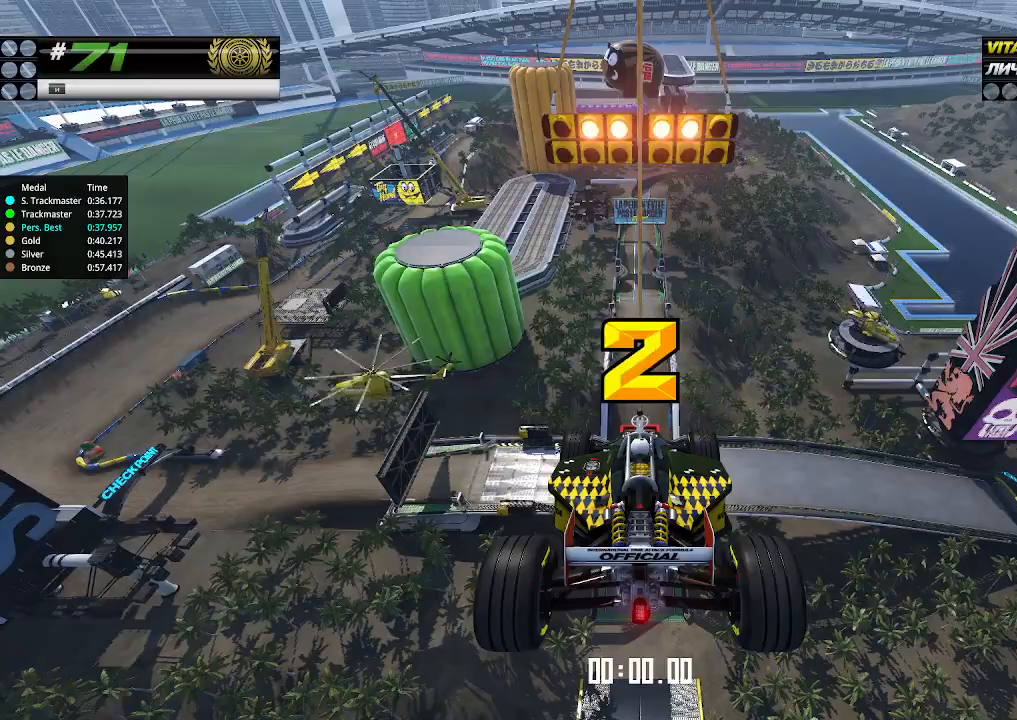
{"keys": ["up"], "events": []}
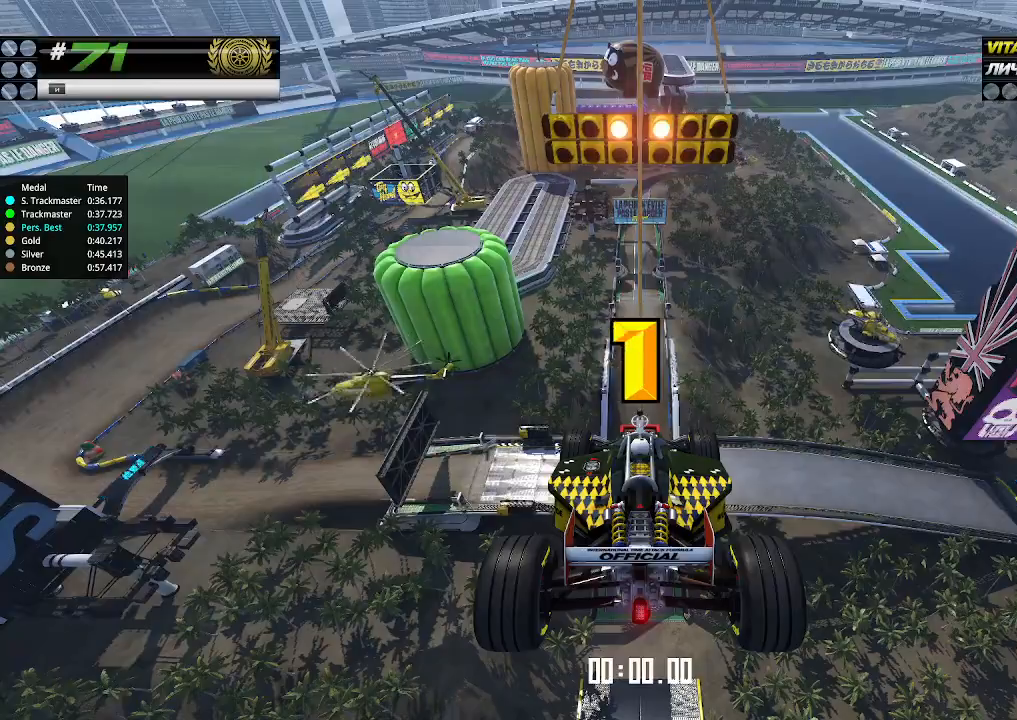
{"keys": ["up"], "events": []}
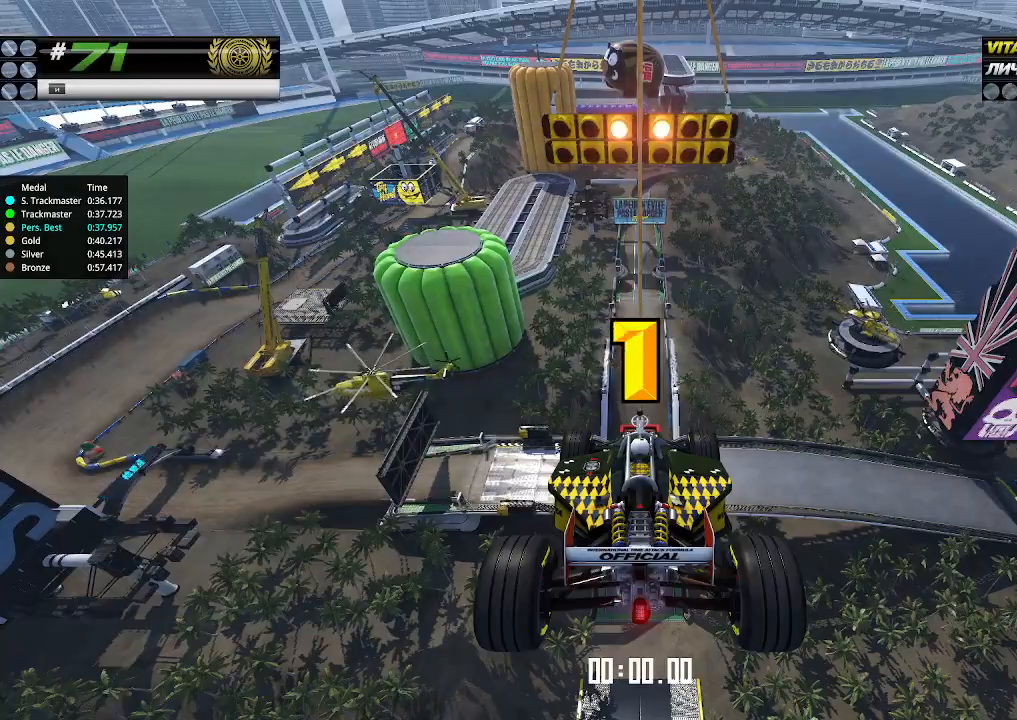
{"keys": ["up"], "events": [[67, "up", "up"], [100, "up", "down"]]}
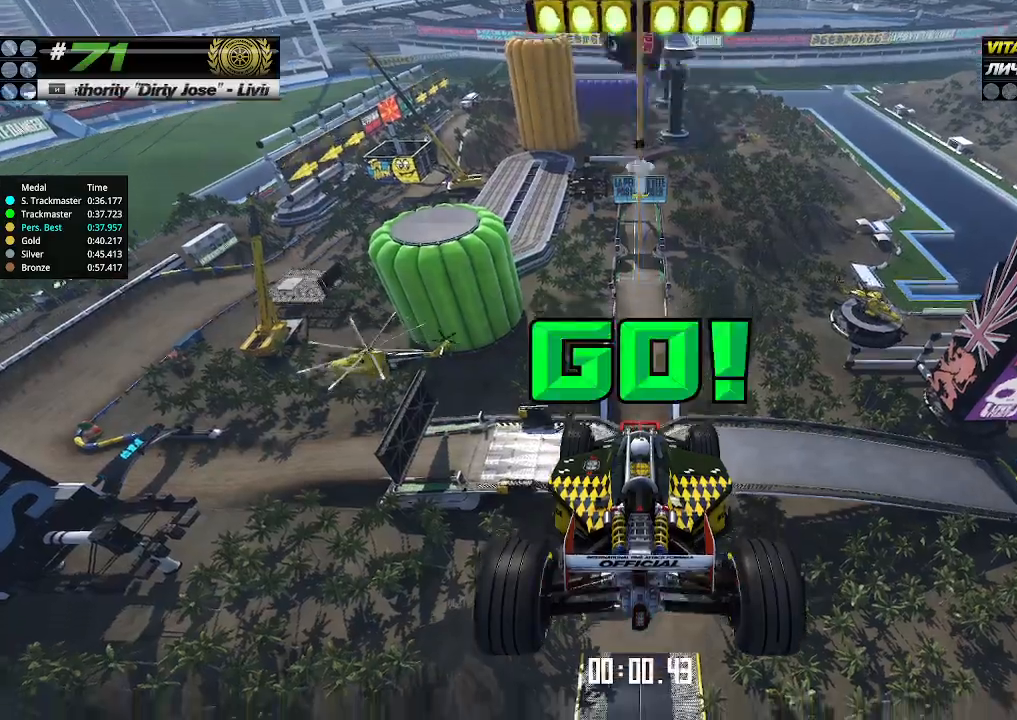
{"keys": ["up"], "events": []}
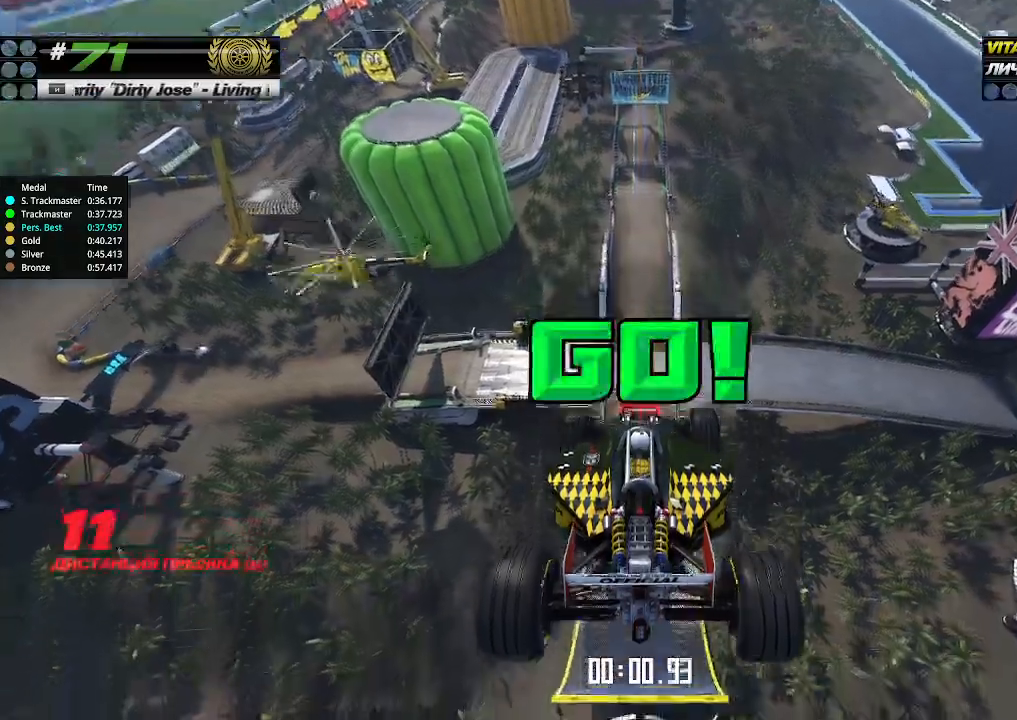
{"keys": ["up"], "events": []}
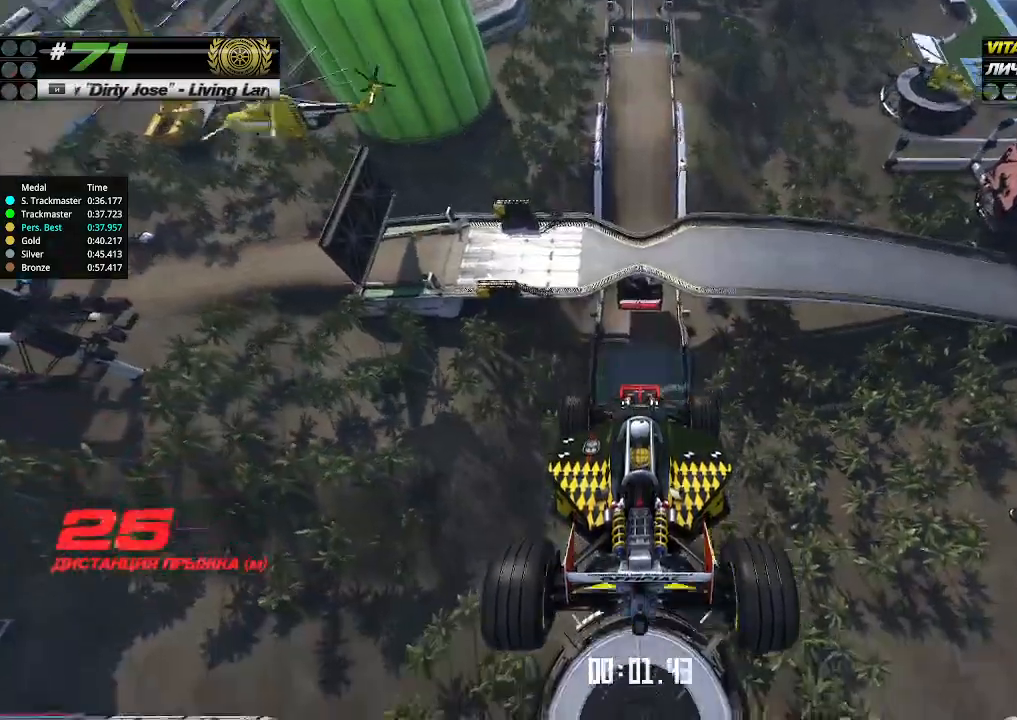
{"keys": ["up"], "events": []}
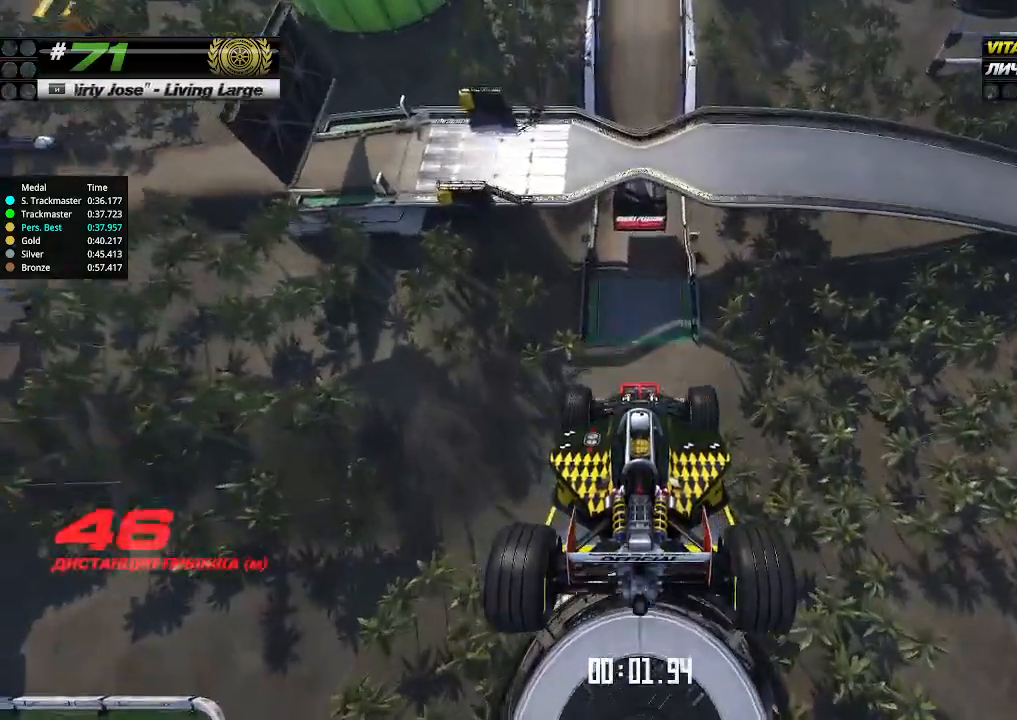
{"keys": ["up"], "events": []}
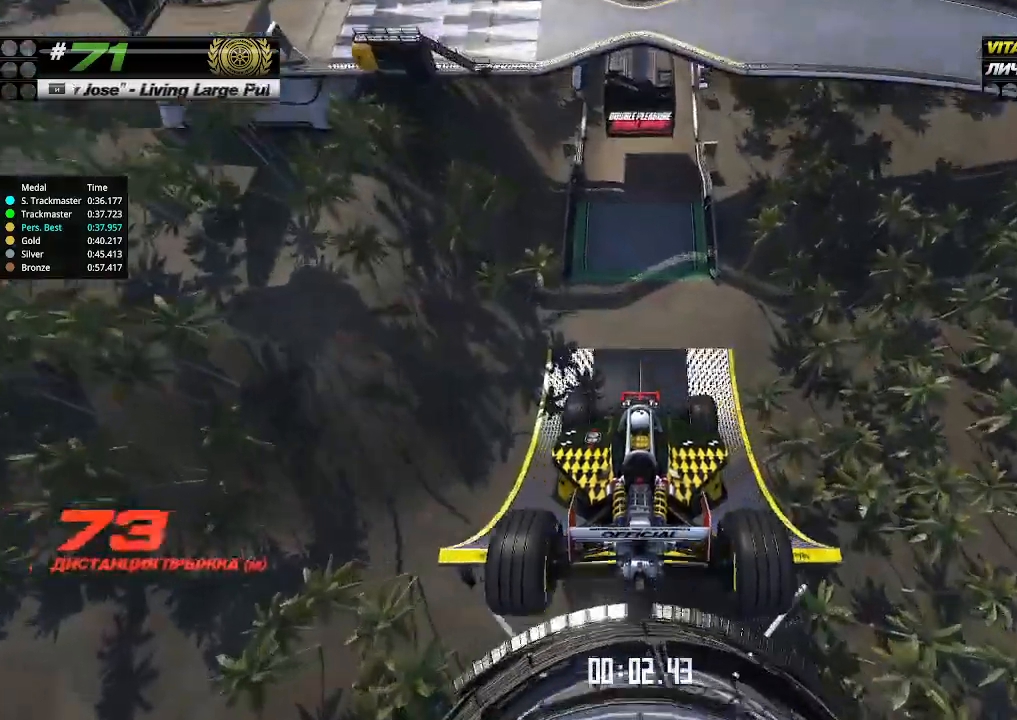
{"keys": ["up"], "events": []}
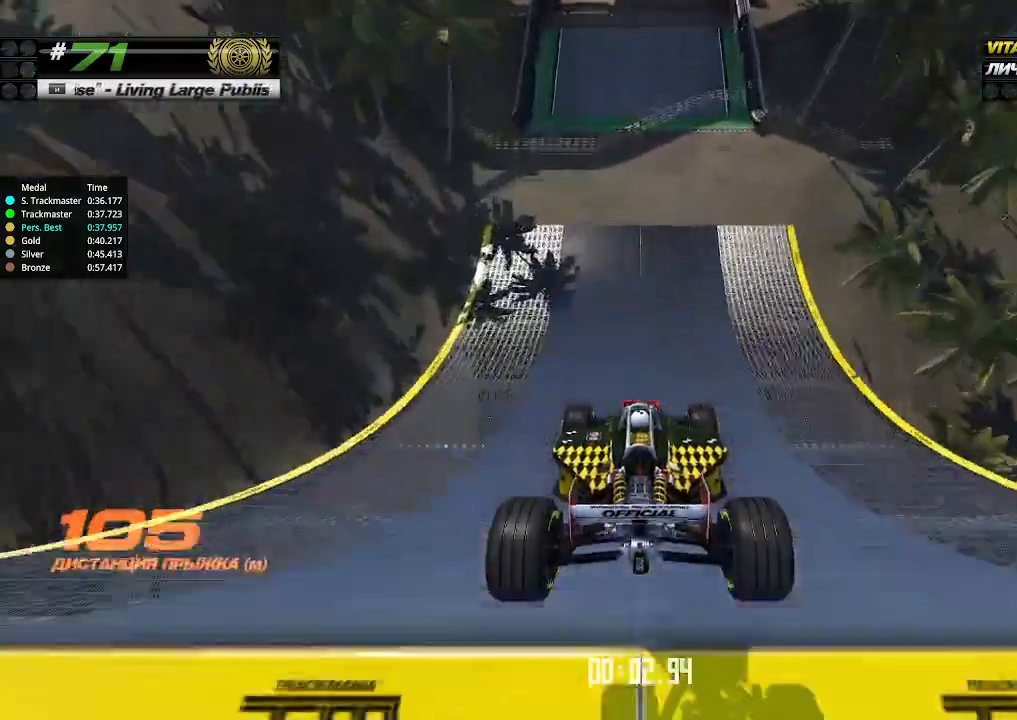
{"keys": ["up"], "events": []}
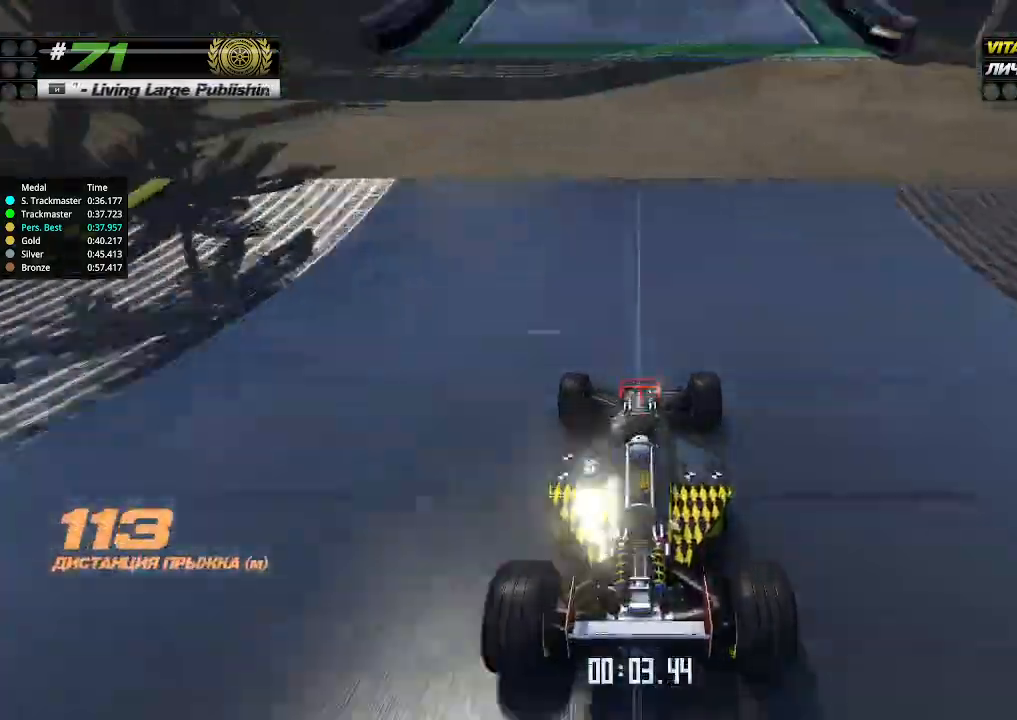
{"keys": ["up"], "events": []}
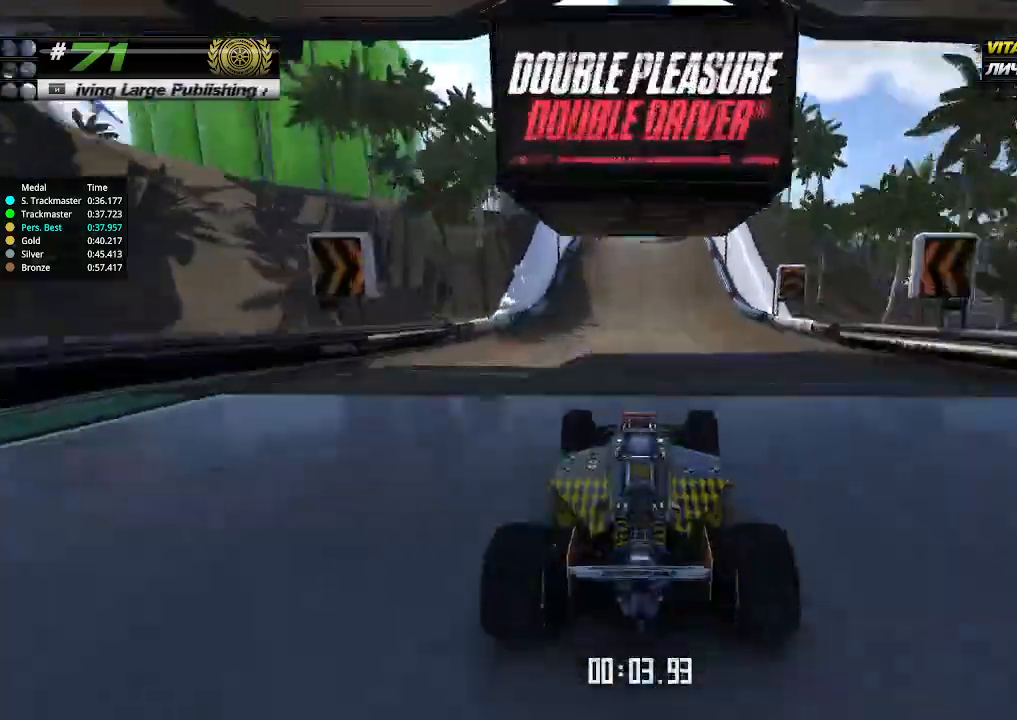
{"keys": ["up"], "events": []}
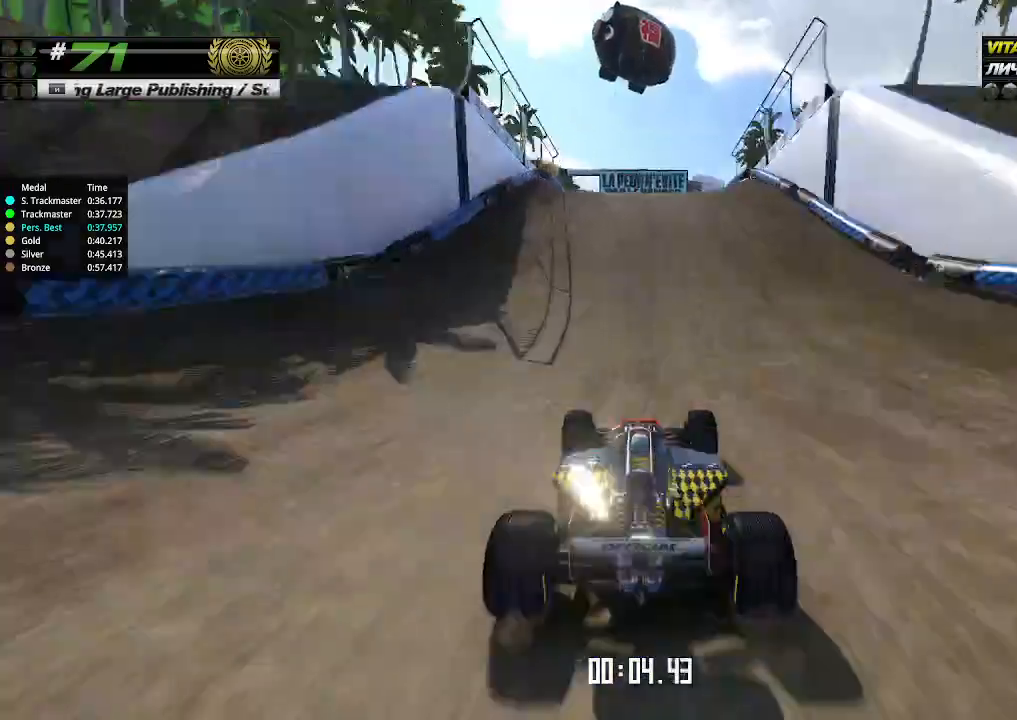
{"keys": ["up"], "events": [[100, "left", "down"], [133, "left", "up"]]}
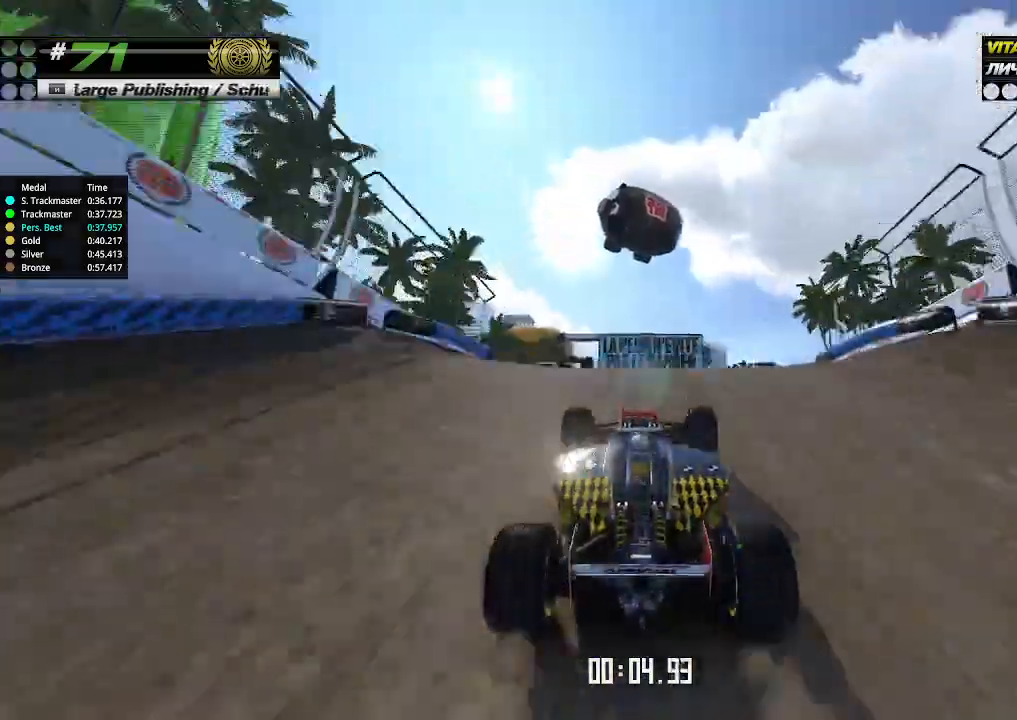
{"keys": ["up"], "events": [[267, "down", "down"], [333, "down", "up"]]}
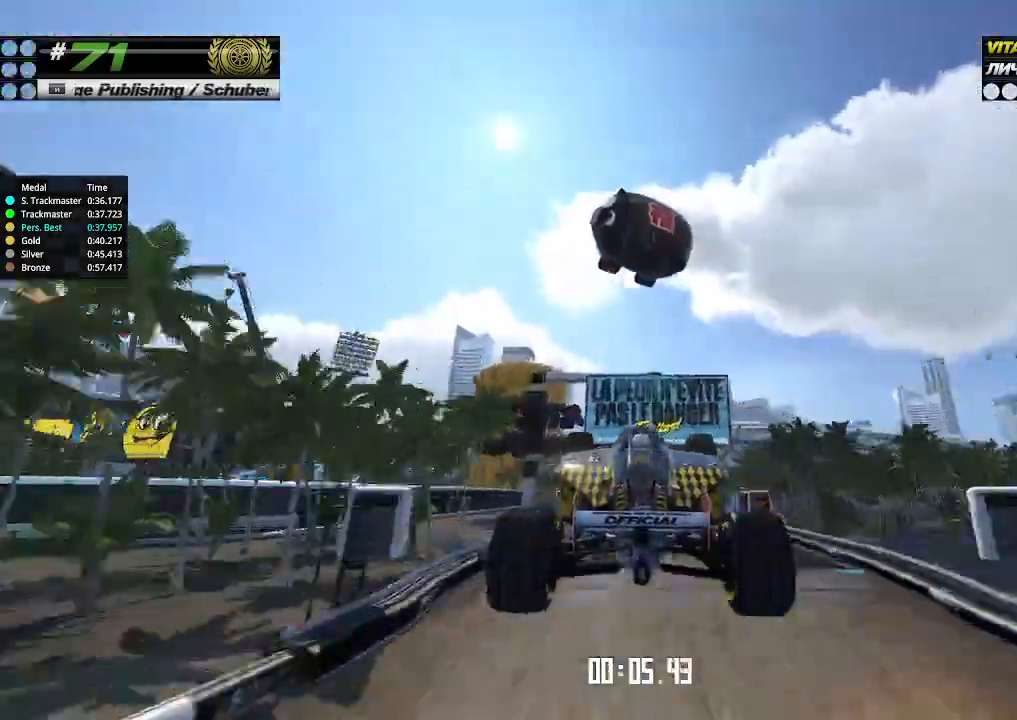
{"keys": ["up"], "events": []}
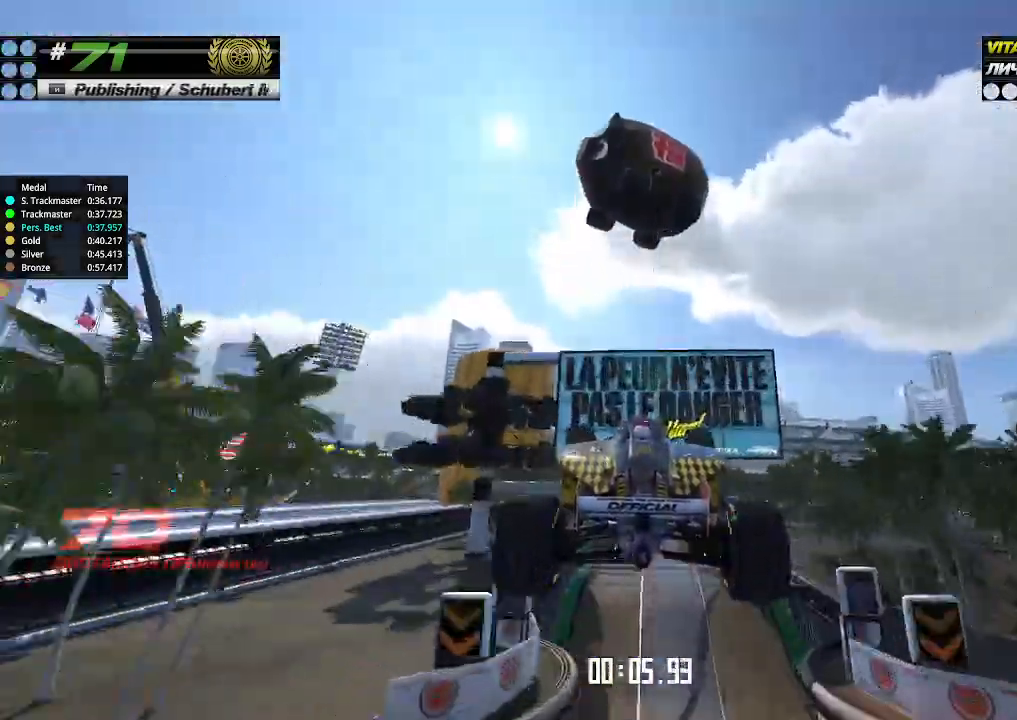
{"keys": ["up"], "events": []}
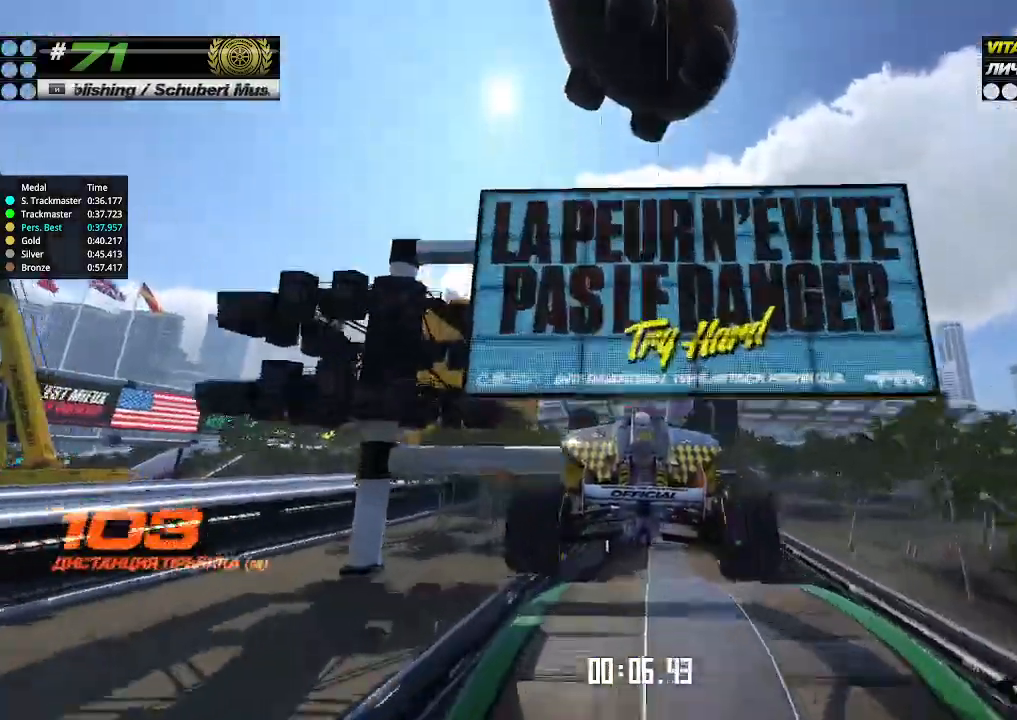
{"keys": ["up"], "events": []}